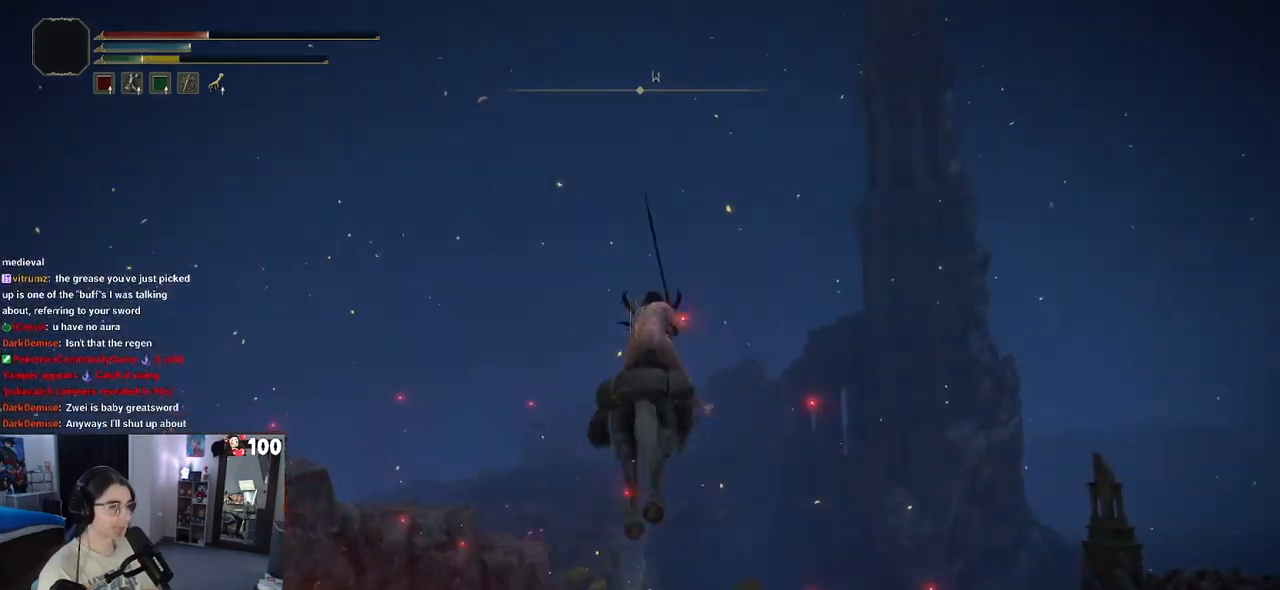
Gameplay with a controller (PlayStation layout); each line is a JSON object with the inputs held at the frame after it. "events" lists button and stick changes between this image and that frame as [ms after this image, input, new state], when the widget could be followed in between.
{"buttons": [], "left_stick": "up", "right_stick": "center", "events": [[17, "right_stick", "down"], [250, "right_stick", "center"]]}
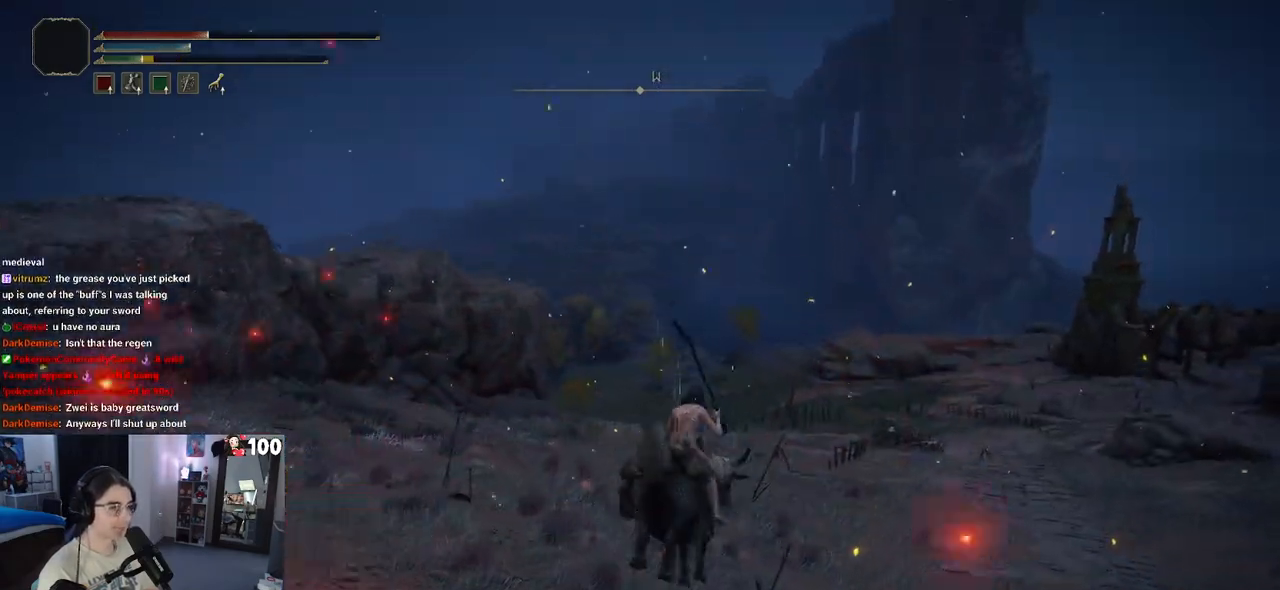
{"buttons": [], "left_stick": "up", "right_stick": "right", "events": [[217, "right_stick", "right"]]}
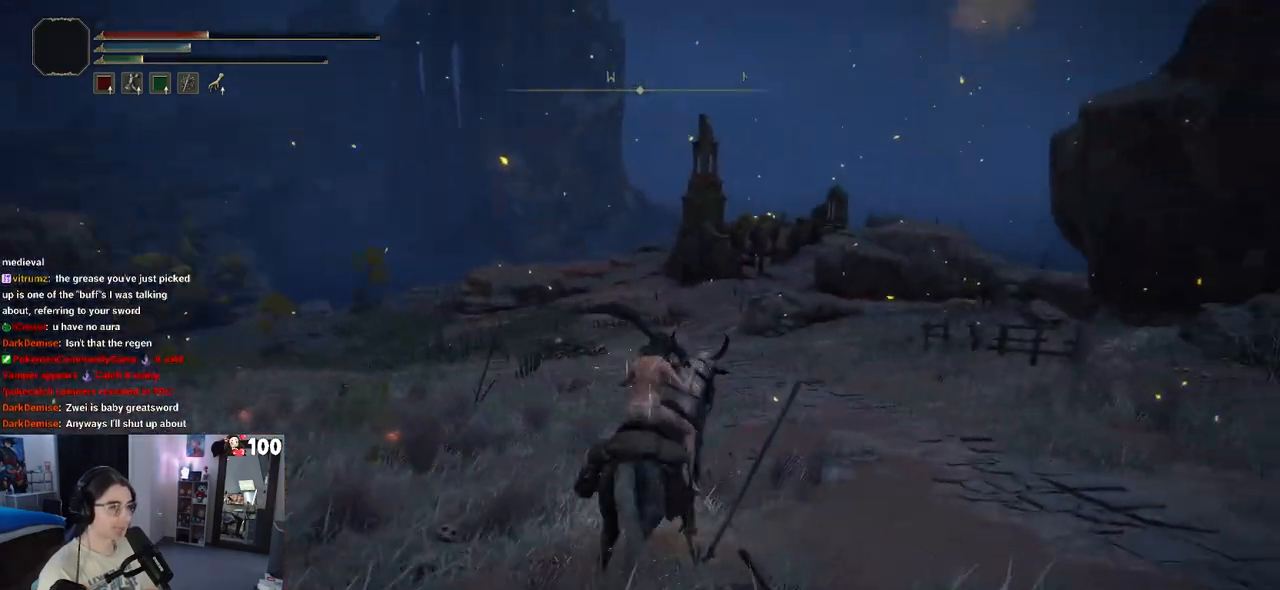
{"buttons": [], "left_stick": "up", "right_stick": "center", "events": [[67, "right_stick", "center"]]}
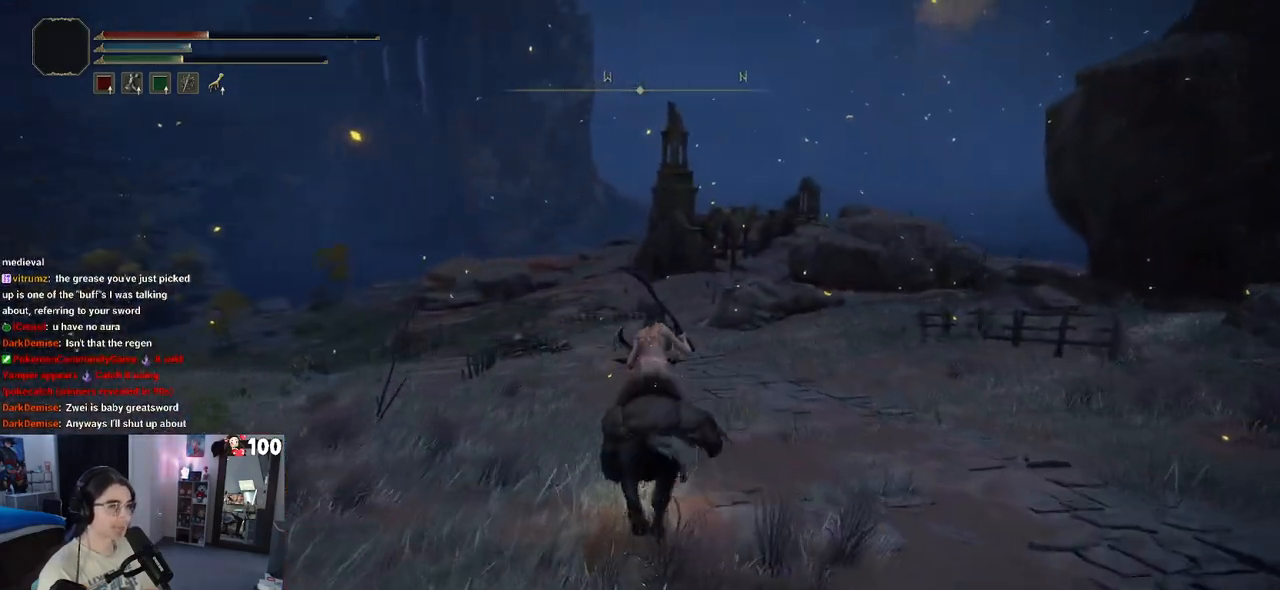
{"buttons": [], "left_stick": "up", "right_stick": "center", "events": []}
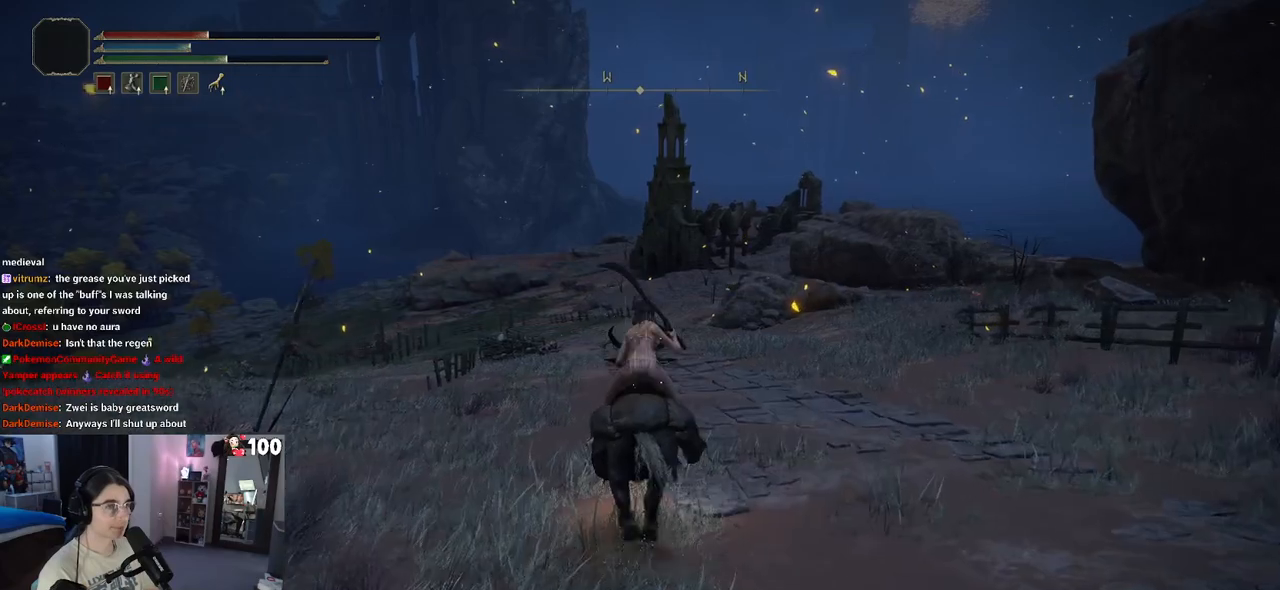
{"buttons": [], "left_stick": "up", "right_stick": "center", "events": []}
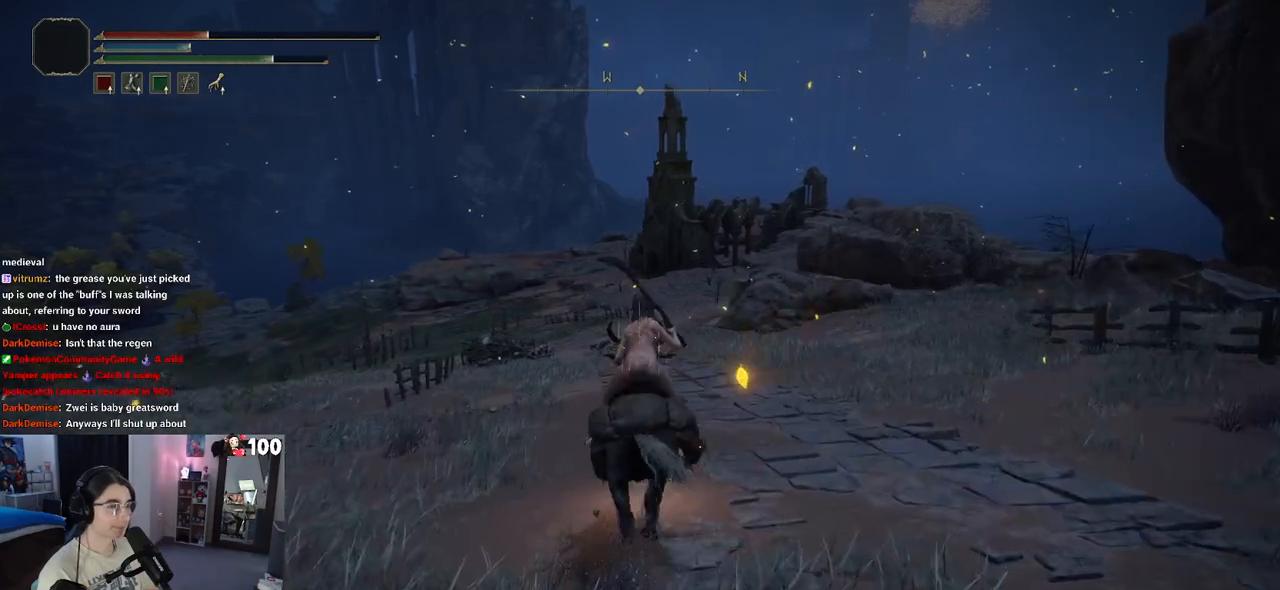
{"buttons": [], "left_stick": "up", "right_stick": "center", "events": [[217, "L3", "down"], [383, "L3", "up"]]}
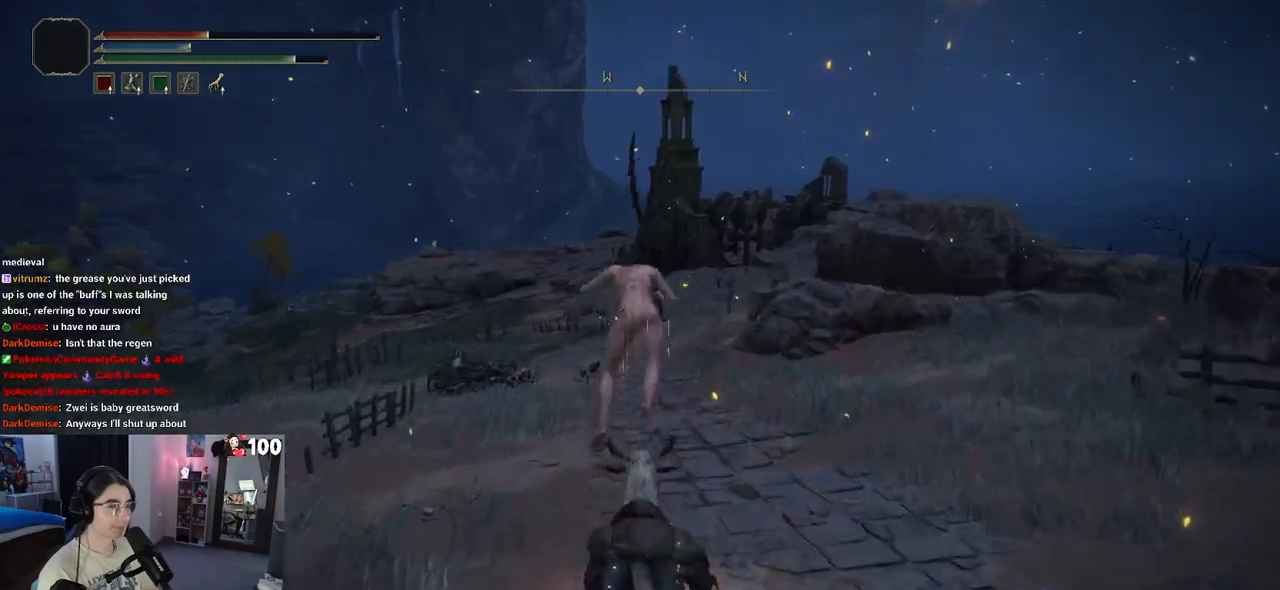
{"buttons": [], "left_stick": "up", "right_stick": "center", "events": [[67, "right_stick", "left"], [233, "right_stick", "center"]]}
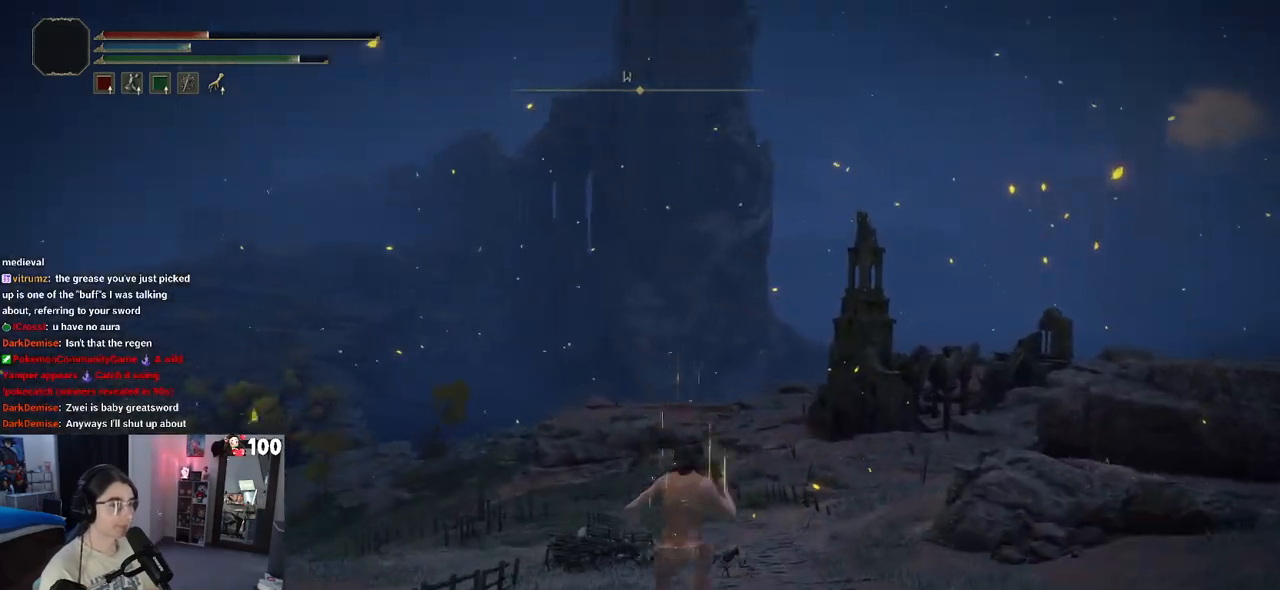
{"buttons": [], "left_stick": "up", "right_stick": "down", "events": [[433, "right_stick", "down"]]}
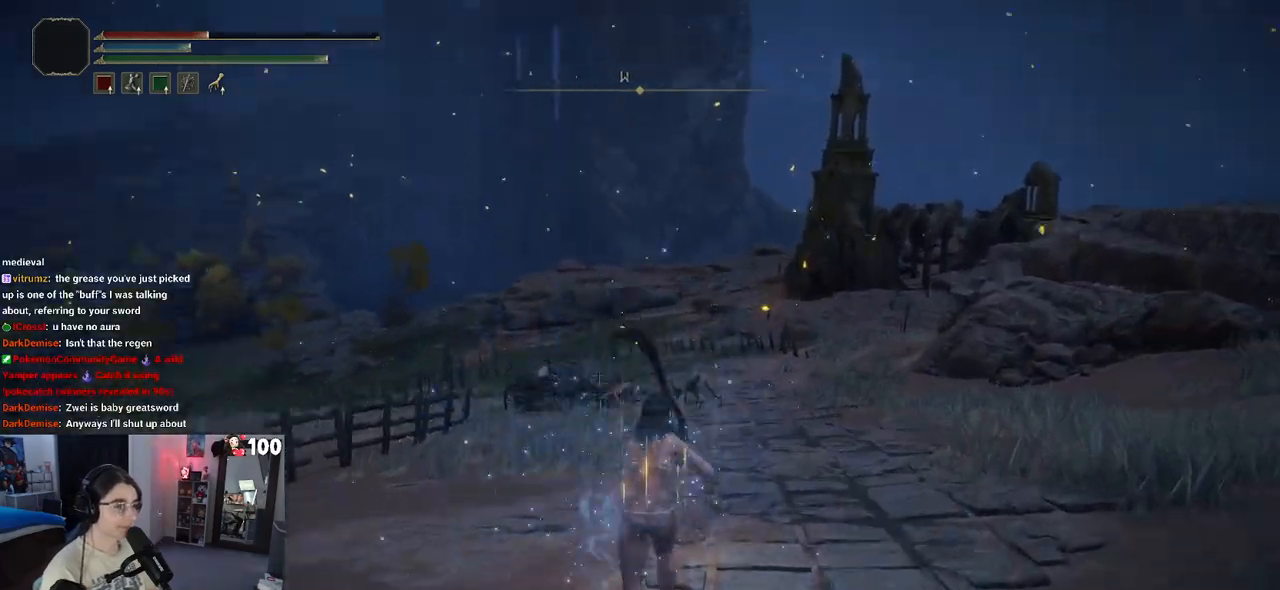
{"buttons": [], "left_stick": "up", "right_stick": "center", "events": [[267, "right_stick", "center"], [350, "R3", "down"], [400, "R3", "up"]]}
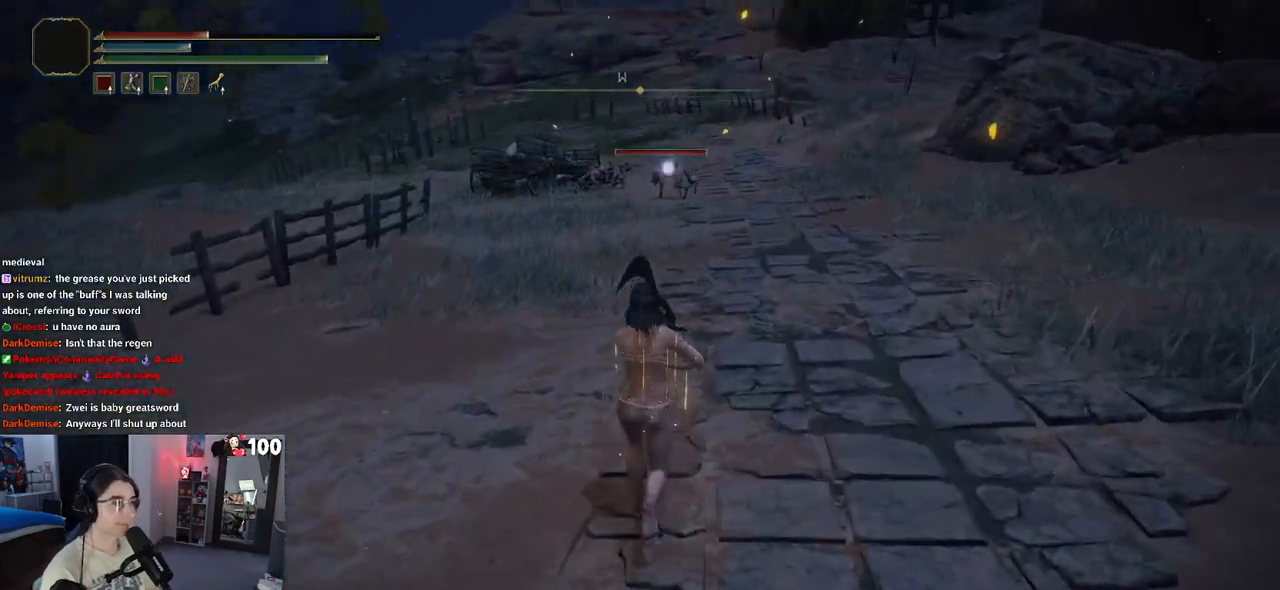
{"buttons": ["CIRCLE"], "left_stick": "up", "right_stick": "center", "events": [[200, "CIRCLE", "down"]]}
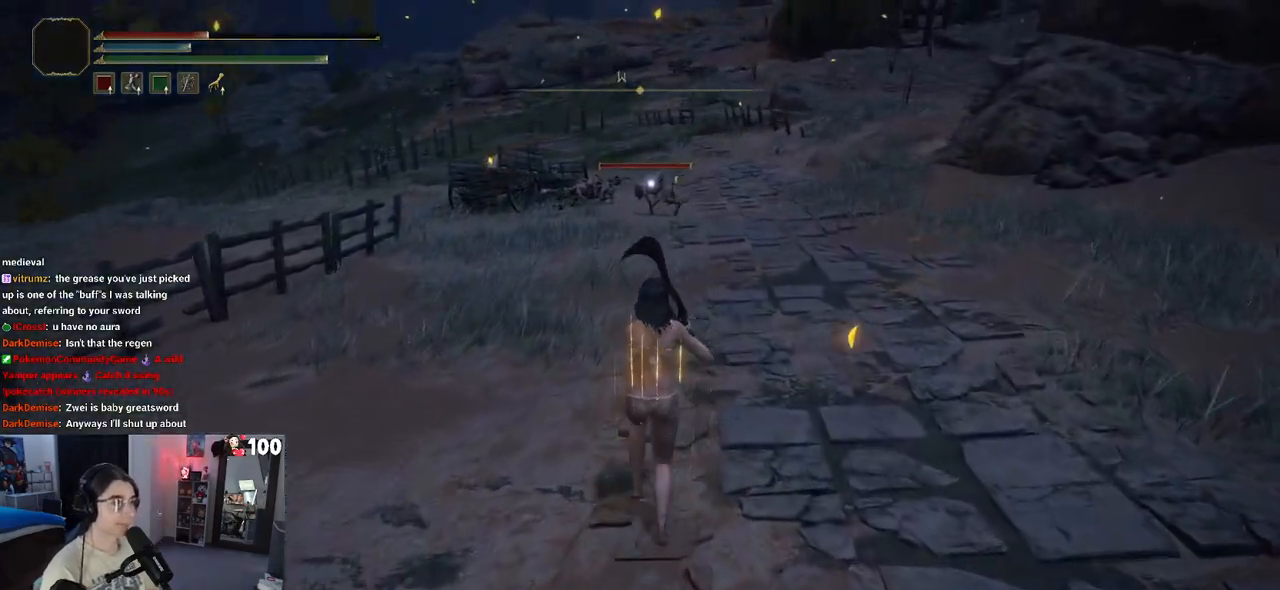
{"buttons": ["CIRCLE"], "left_stick": "up", "right_stick": "center", "events": []}
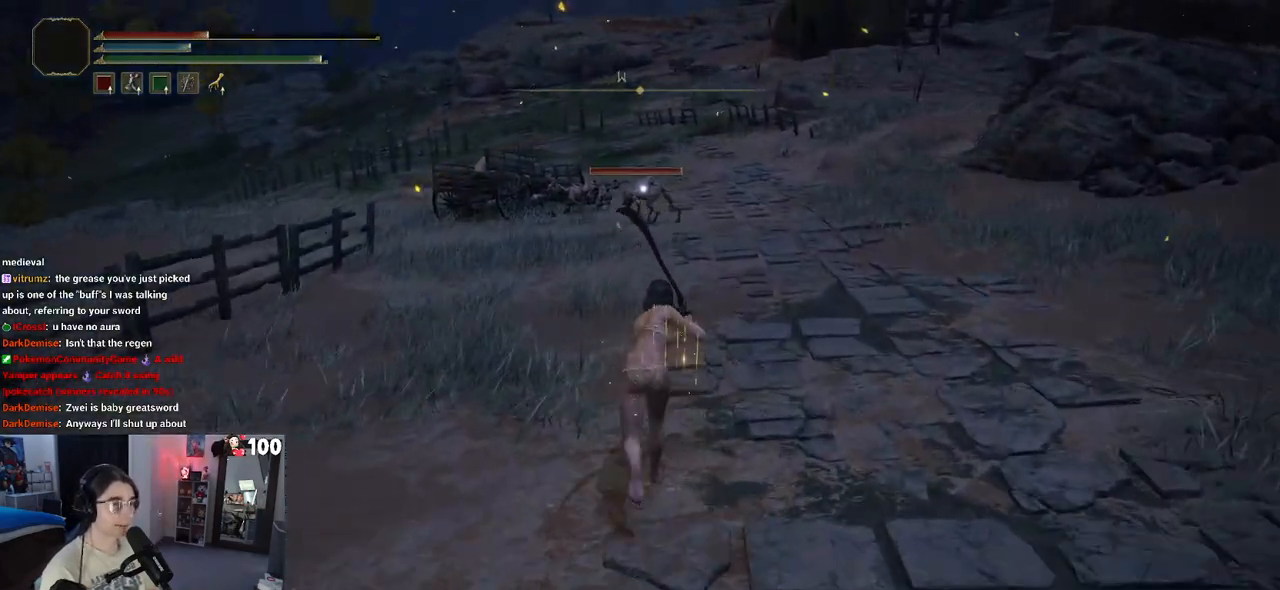
{"buttons": ["CIRCLE"], "left_stick": "up", "right_stick": "center", "events": []}
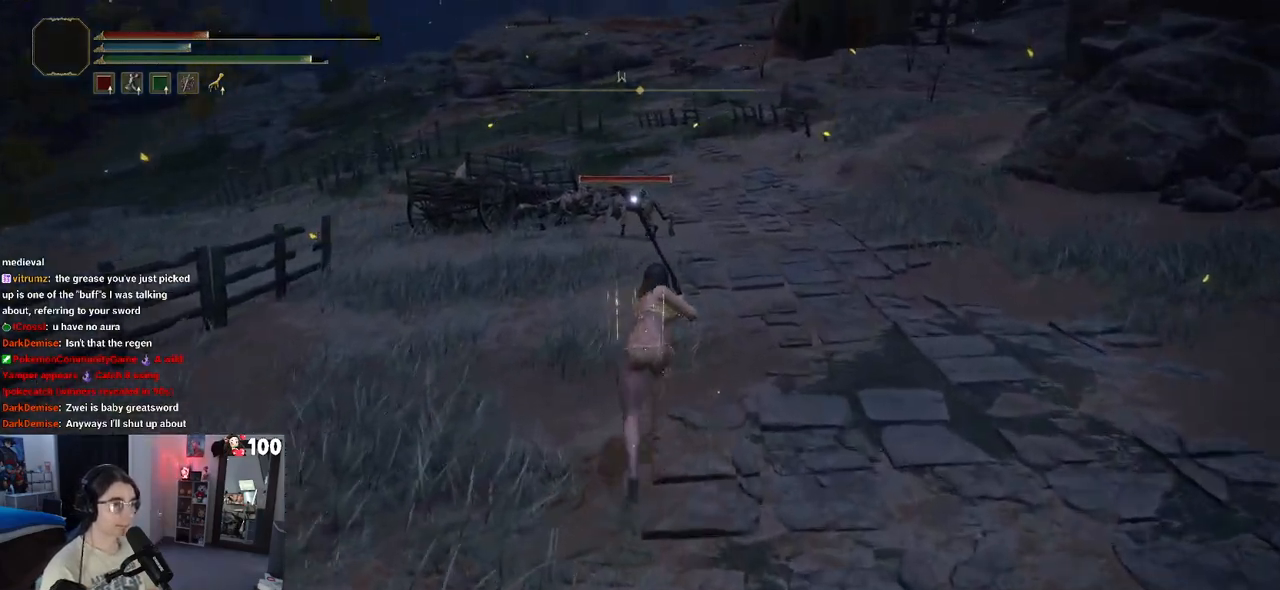
{"buttons": ["CIRCLE"], "left_stick": "up", "right_stick": "center", "events": []}
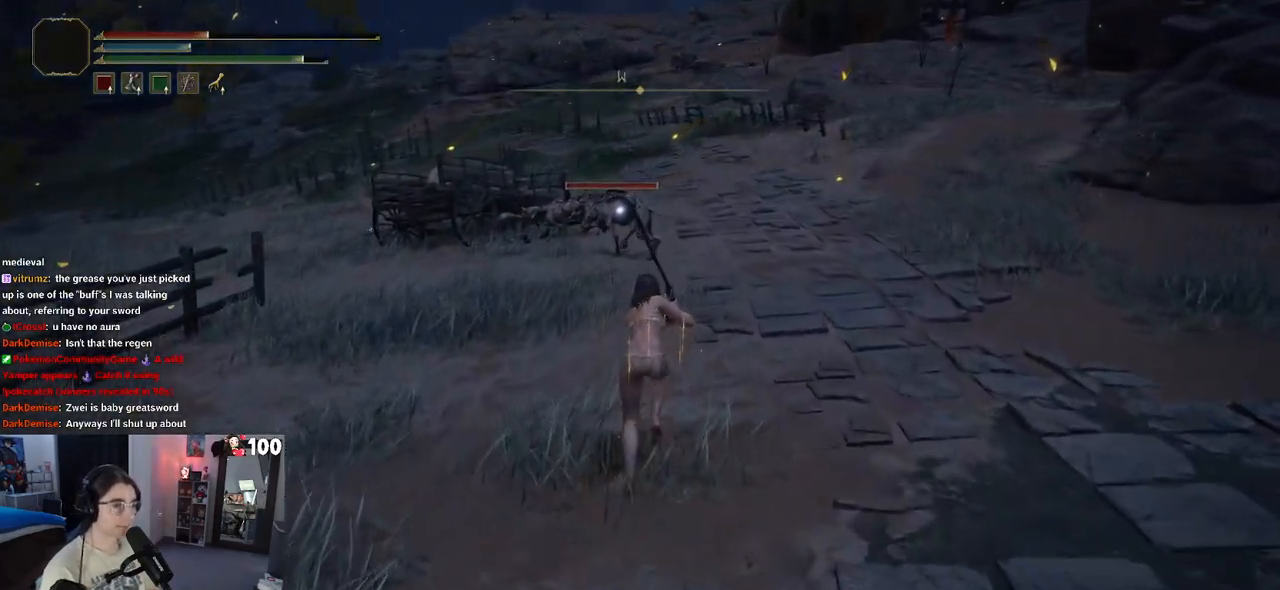
{"buttons": [], "left_stick": "up", "right_stick": "center", "events": [[450, "CIRCLE", "up"]]}
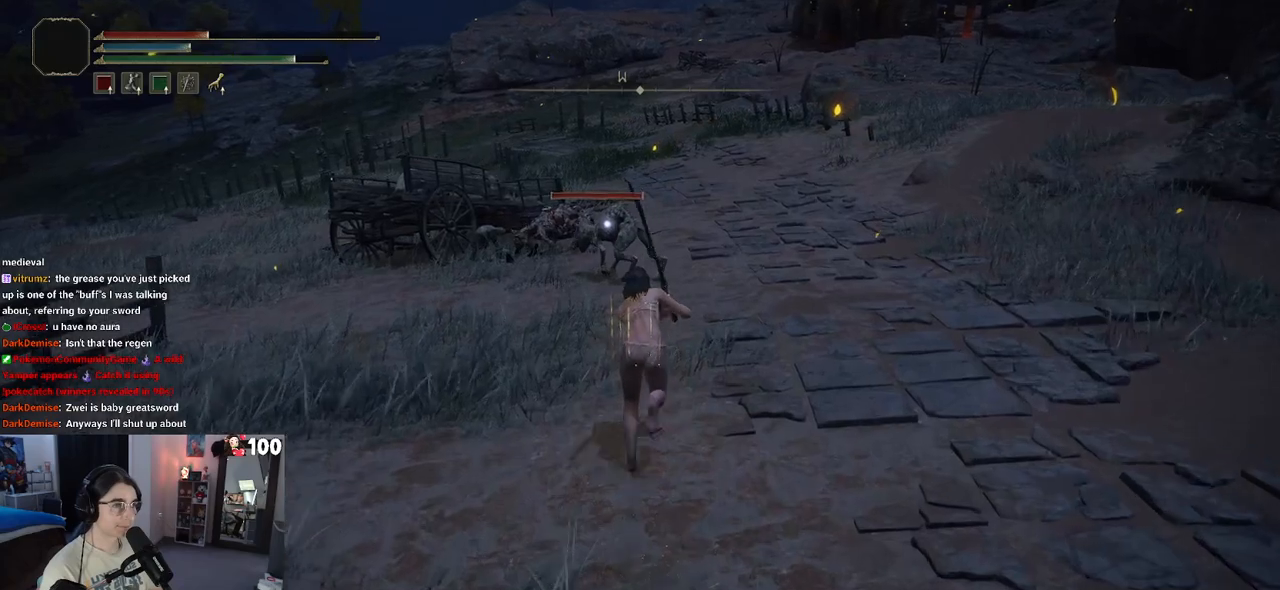
{"buttons": [], "left_stick": "up", "right_stick": "center", "events": [[67, "CROSS", "down"], [217, "CROSS", "up"], [317, "R2", "down"], [467, "R2", "up"]]}
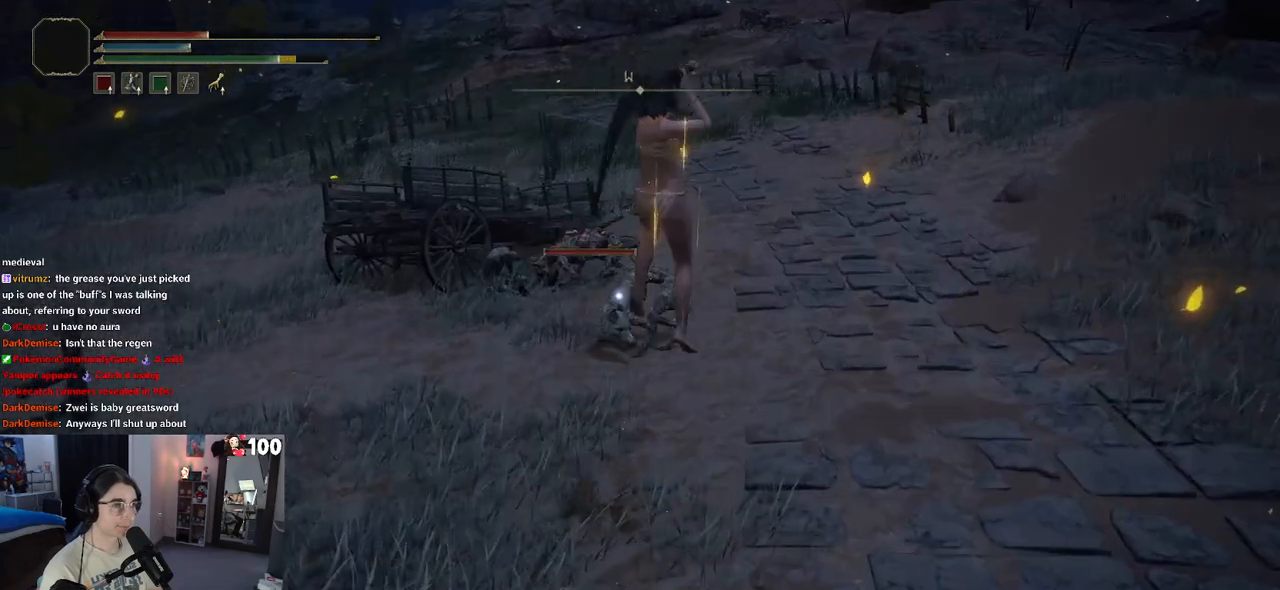
{"buttons": [], "left_stick": "up", "right_stick": "center", "events": []}
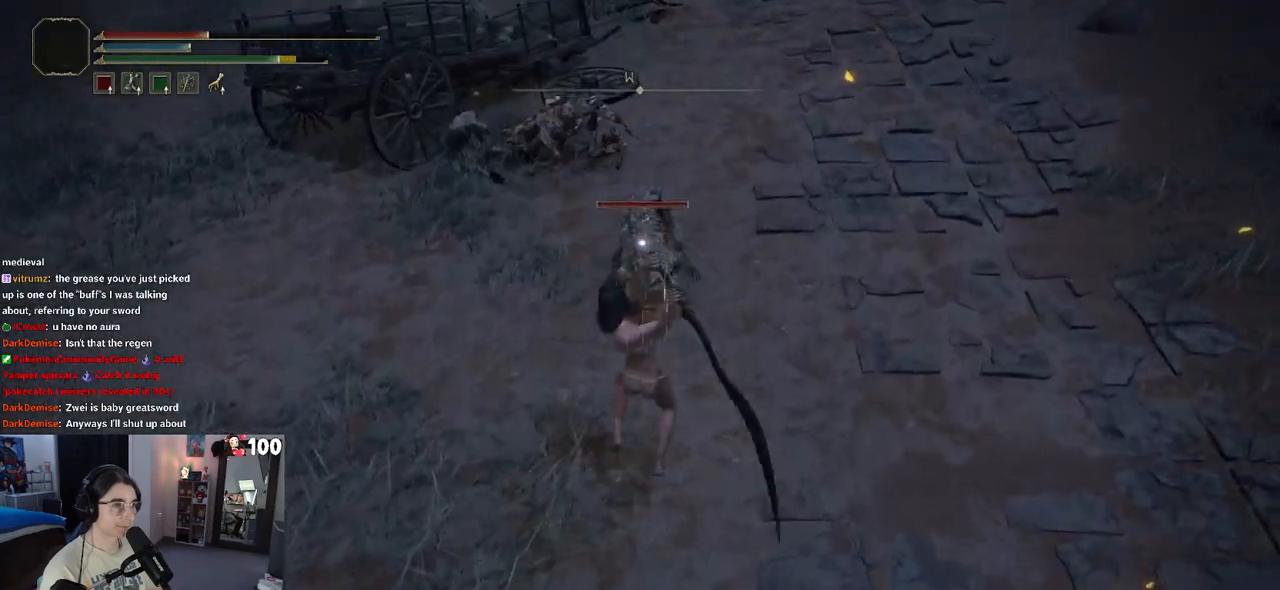
{"buttons": [], "left_stick": "up", "right_stick": "center", "events": []}
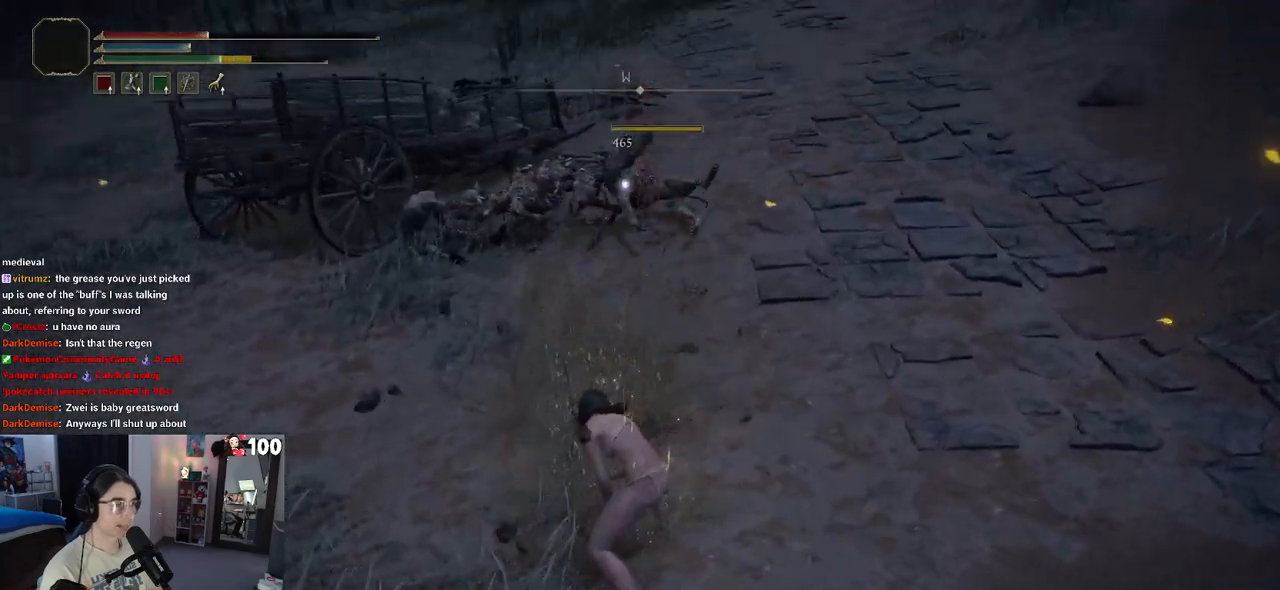
{"buttons": [], "left_stick": "up", "right_stick": "center", "events": []}
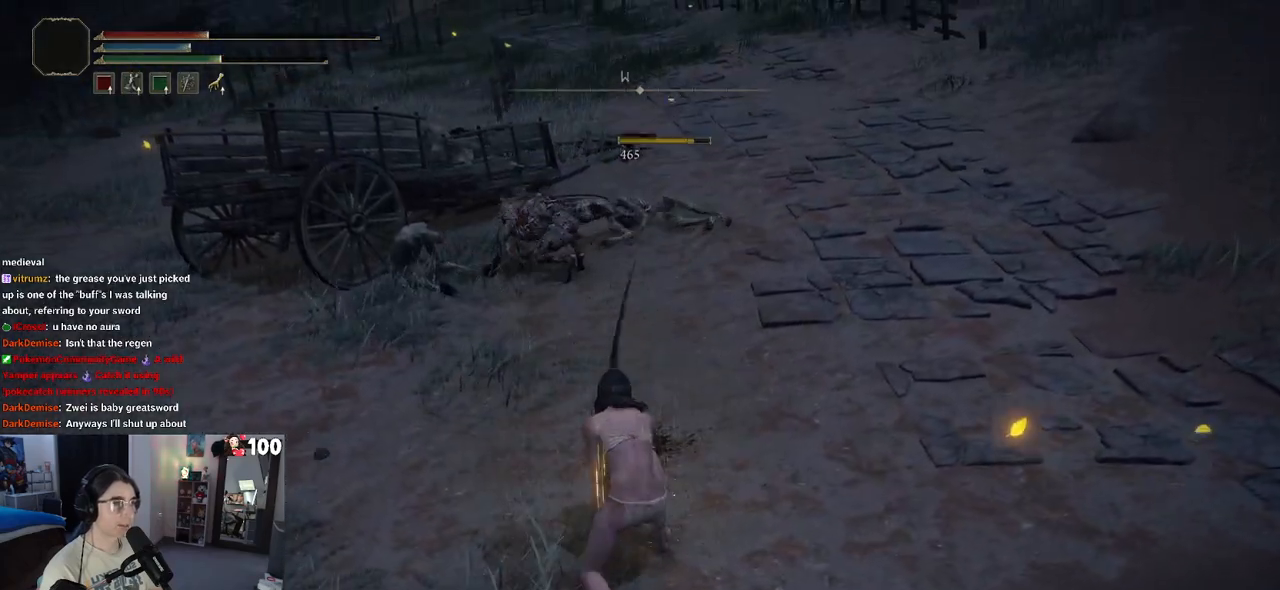
{"buttons": [], "left_stick": "up", "right_stick": "down-left", "events": [[333, "right_stick", "down-left"]]}
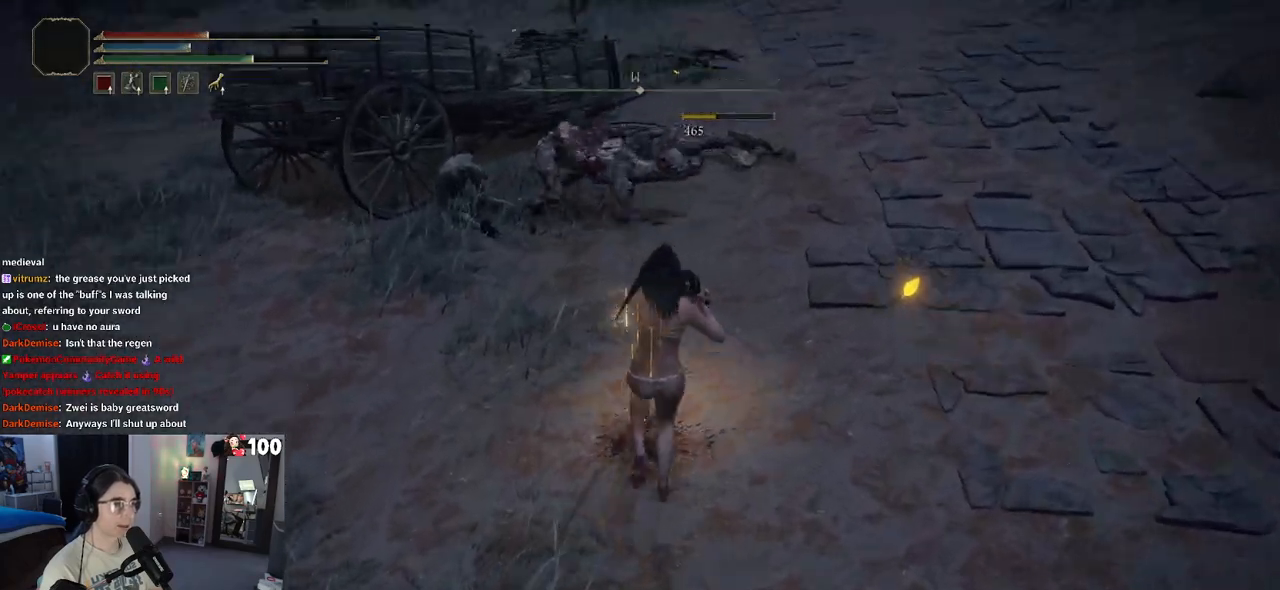
{"buttons": [], "left_stick": "up", "right_stick": "center", "events": [[17, "right_stick", "center"], [183, "CROSS", "down"], [267, "CROSS", "up"], [300, "R2", "down"], [433, "R2", "up"]]}
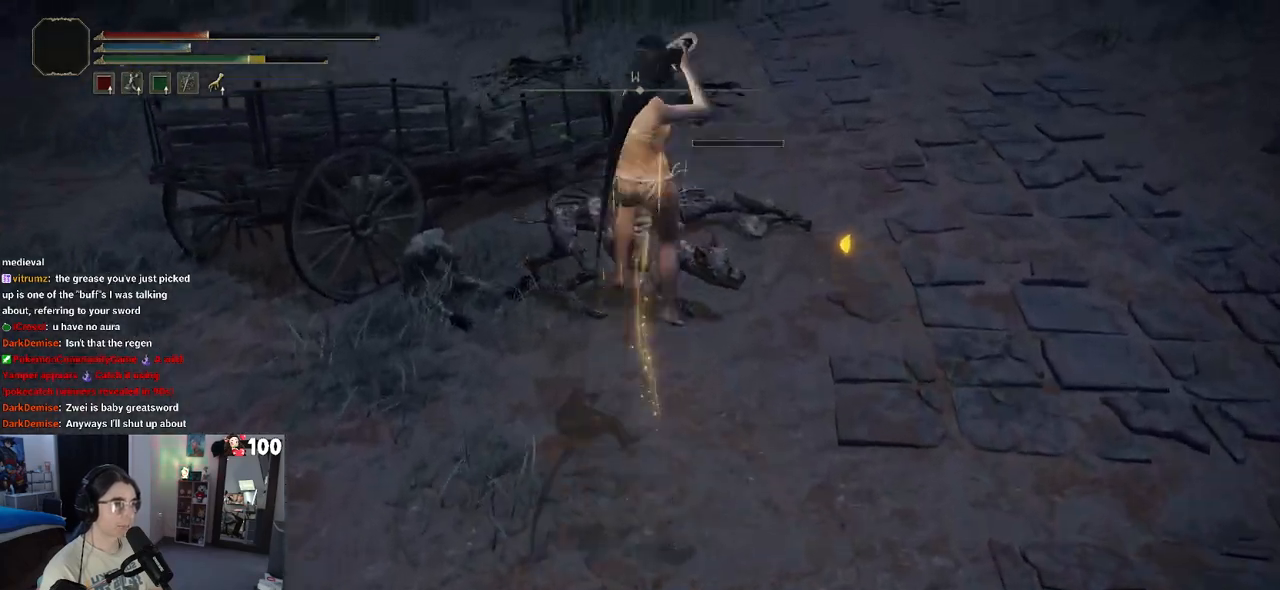
{"buttons": [], "left_stick": "center", "right_stick": "center", "events": [[183, "left_stick", "up-right"], [383, "left_stick", "center"]]}
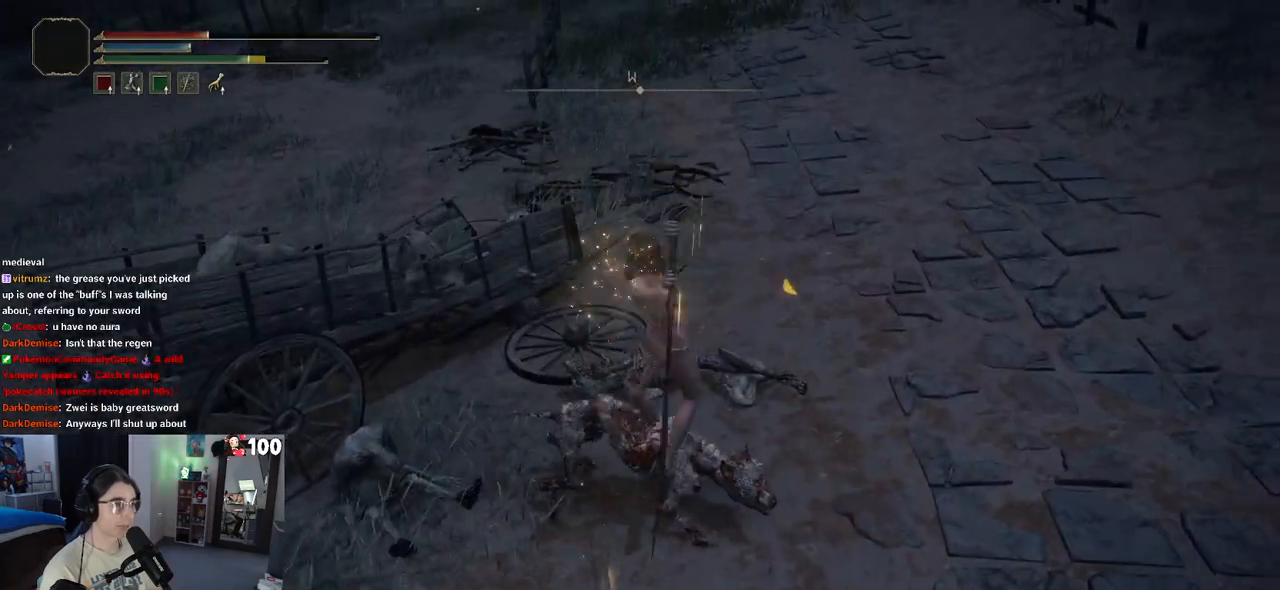
{"buttons": [], "left_stick": "up-right", "right_stick": "center", "events": [[383, "left_stick", "up-right"]]}
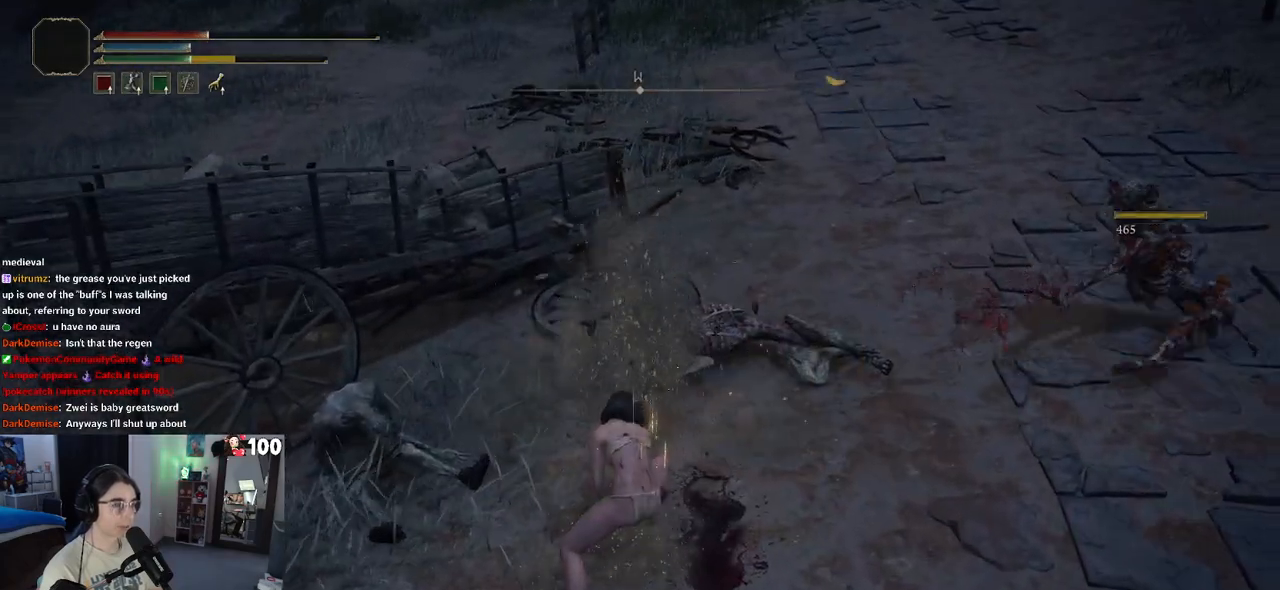
{"buttons": [], "left_stick": "up-right", "right_stick": "up-right", "events": [[217, "right_stick", "up-right"]]}
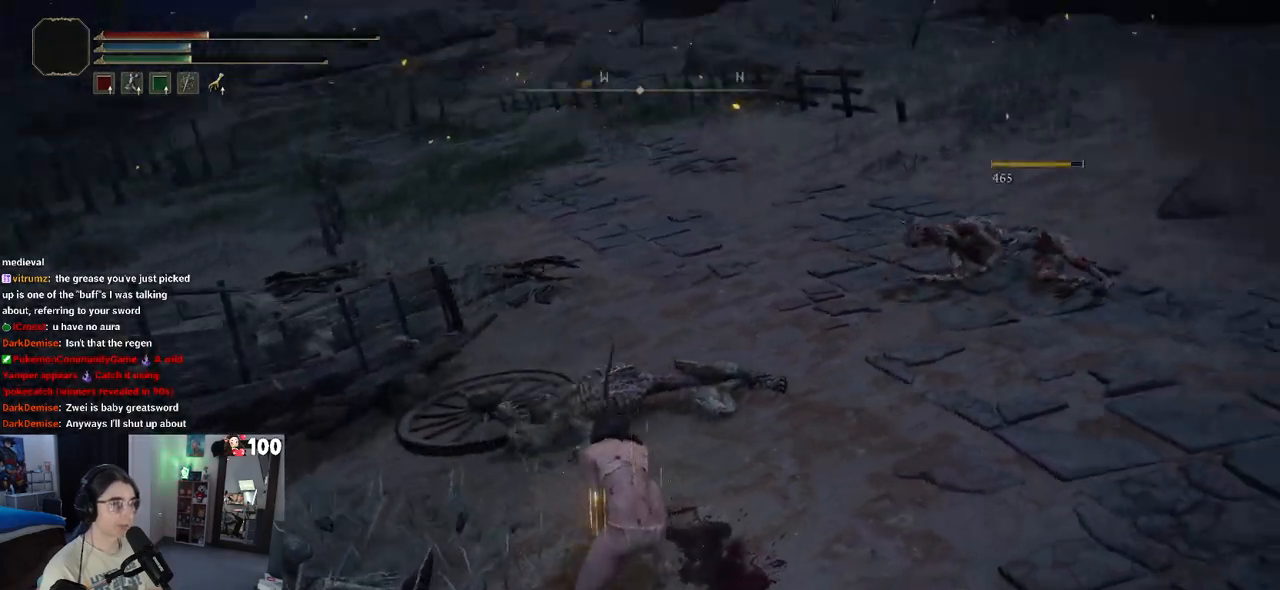
{"buttons": [], "left_stick": "up-right", "right_stick": "up-right", "events": [[50, "right_stick", "right"], [217, "right_stick", "center"], [500, "right_stick", "up-right"]]}
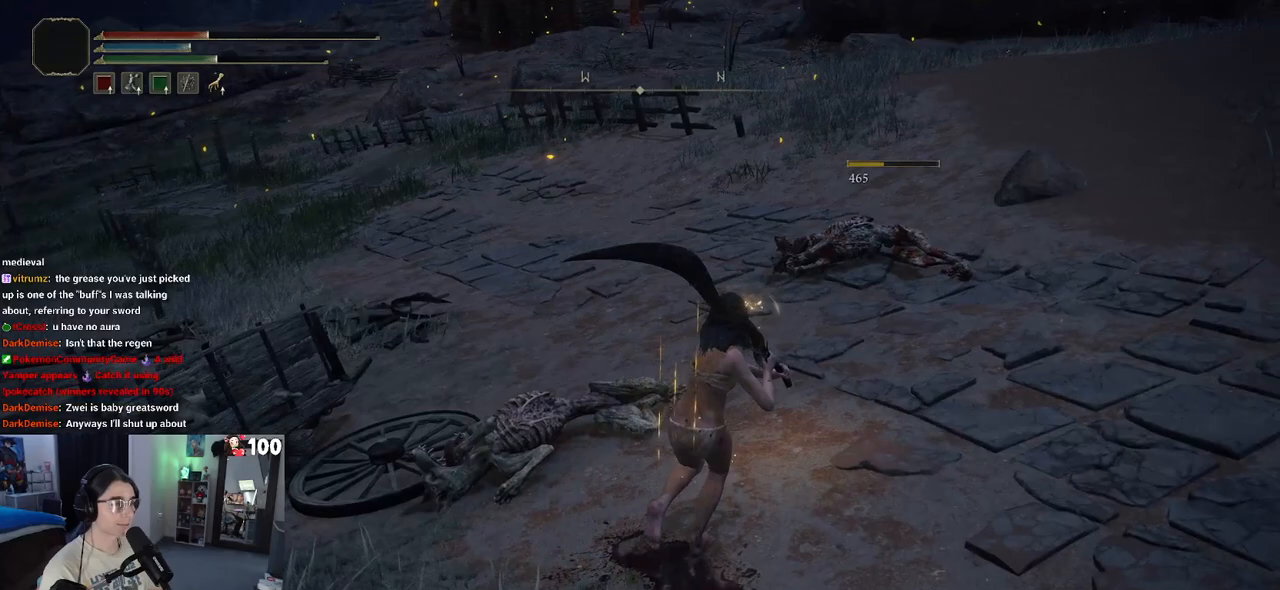
{"buttons": [], "left_stick": "center", "right_stick": "center", "events": [[183, "right_stick", "center"], [200, "left_stick", "up"], [383, "left_stick", "center"]]}
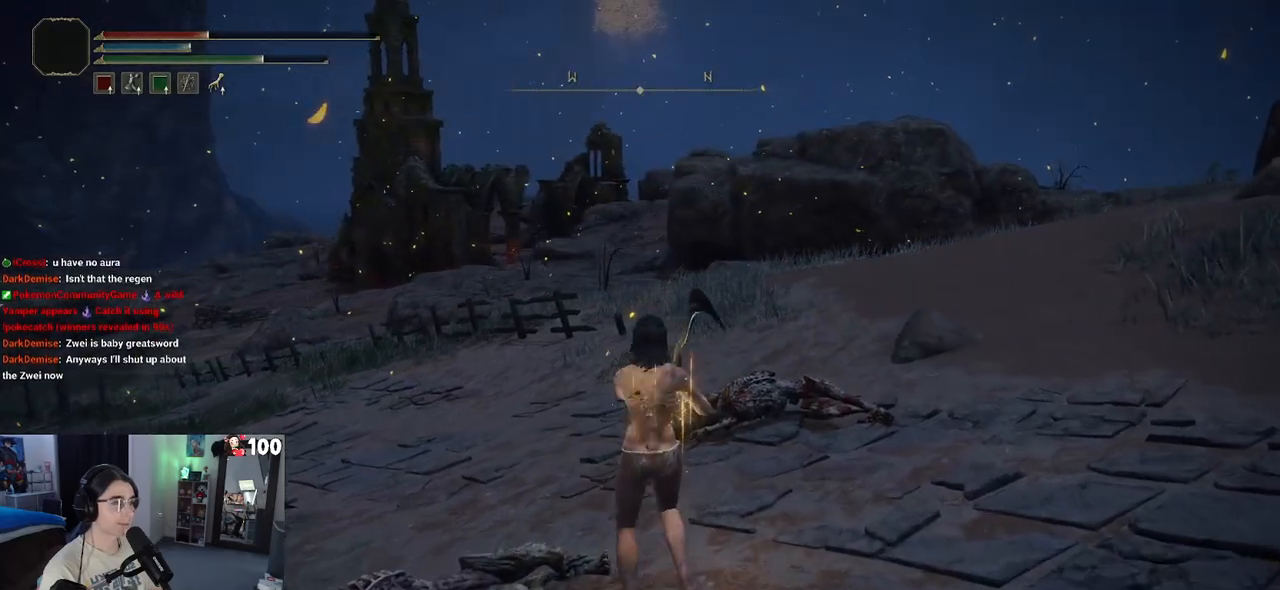
{"buttons": ["SELECT"], "left_stick": "center", "right_stick": "center", "events": [[367, "SELECT", "down"]]}
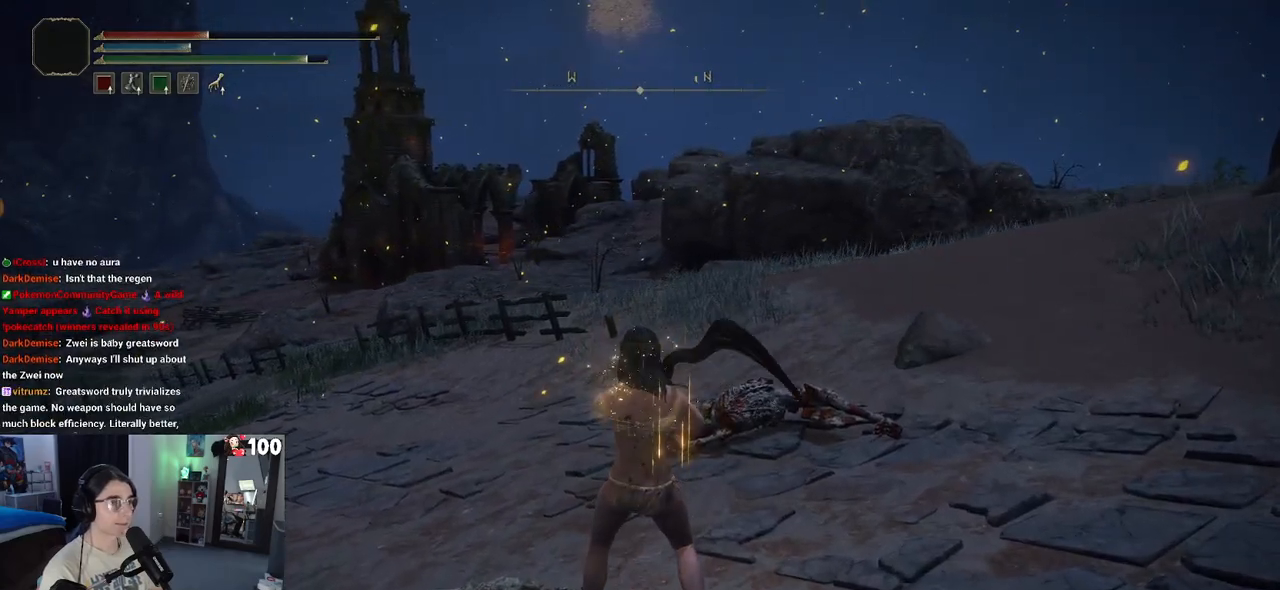
{"buttons": [], "left_stick": "center", "right_stick": "center", "events": [[17, "SELECT", "up"]]}
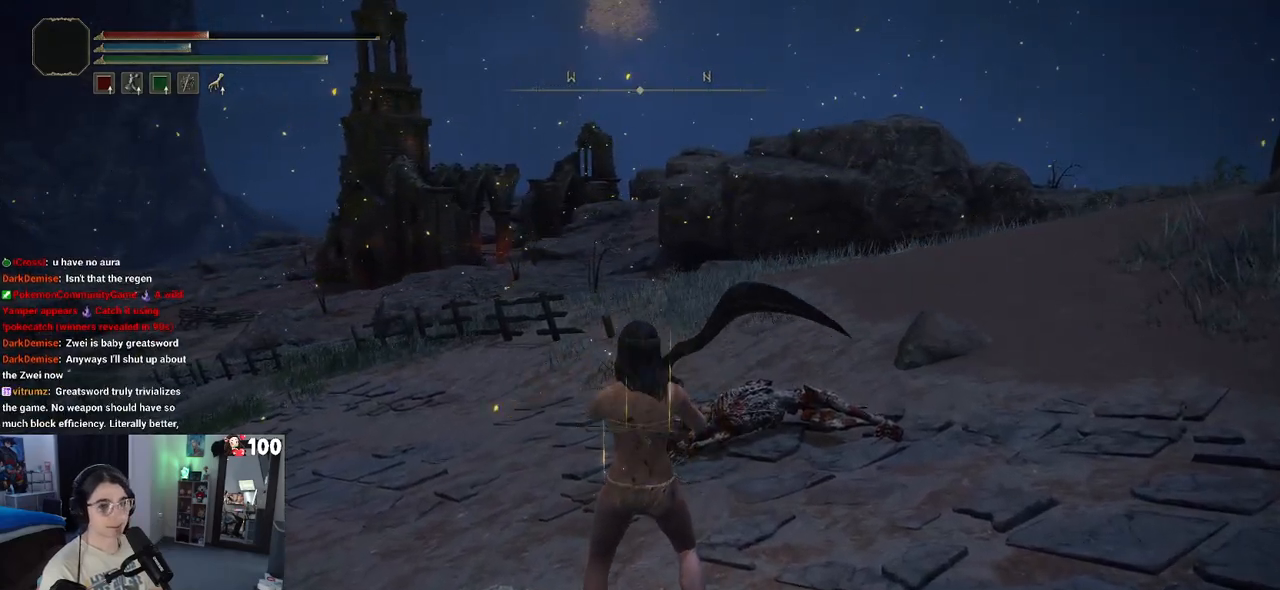
{"buttons": [], "left_stick": "center", "right_stick": "center", "events": [[350, "START", "down"], [467, "START", "up"]]}